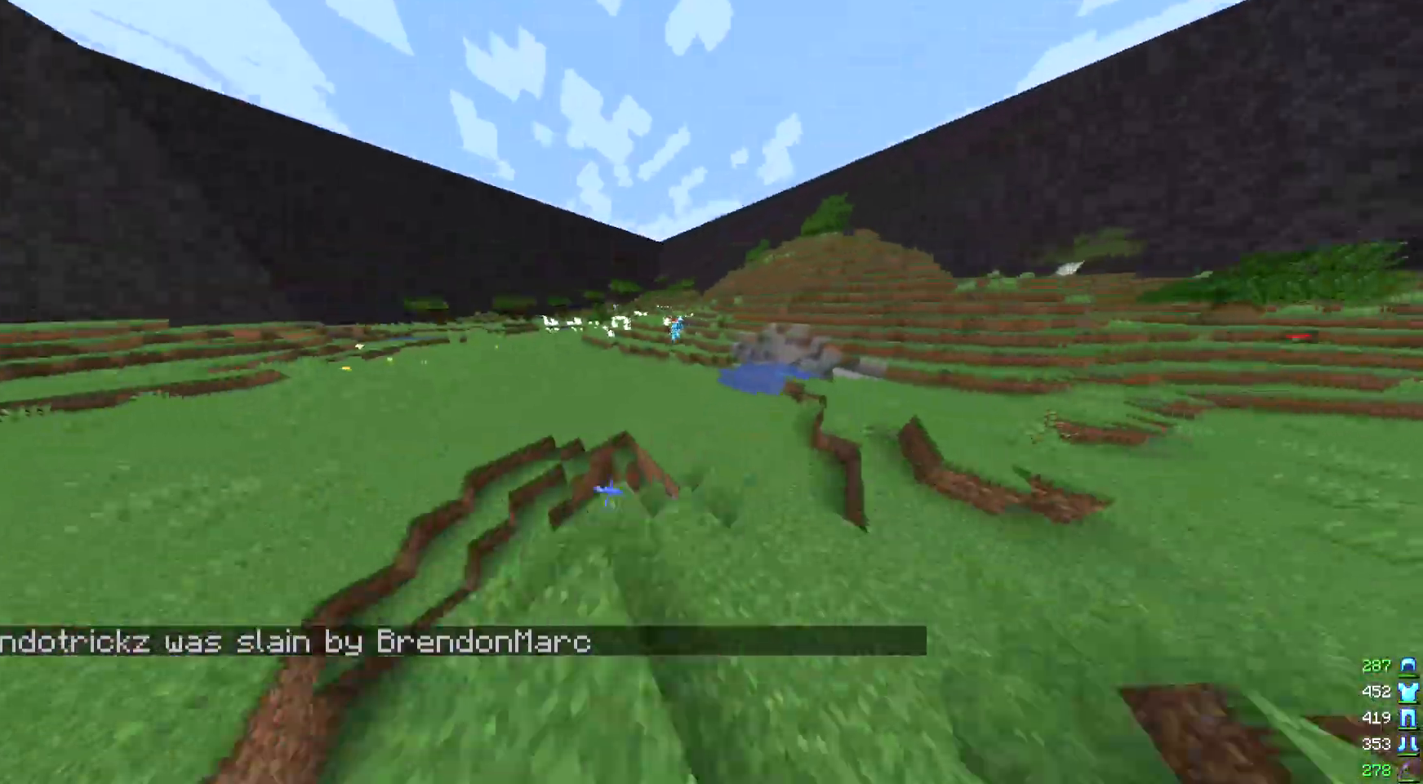
Gameplay with keyboard and mouse; each line is a JSON object with the keys and mouse buttons held at the frame after it. "events" lists presses ("down") and releases ("up") of "a", "d", "s", "w", "mouse_left" and "mouse_right" between this image and that frame as [ms after this image, input, new state], when the widget could be followed in between. "mouse_left", "mouse_right" = the "left", "right" buttons of the "mouse" list. No other keys are recorded. Fast repeated clicks can show as one long hold. Mouse movement is not recorded.
{"keys": ["w"], "mouse": [], "events": []}
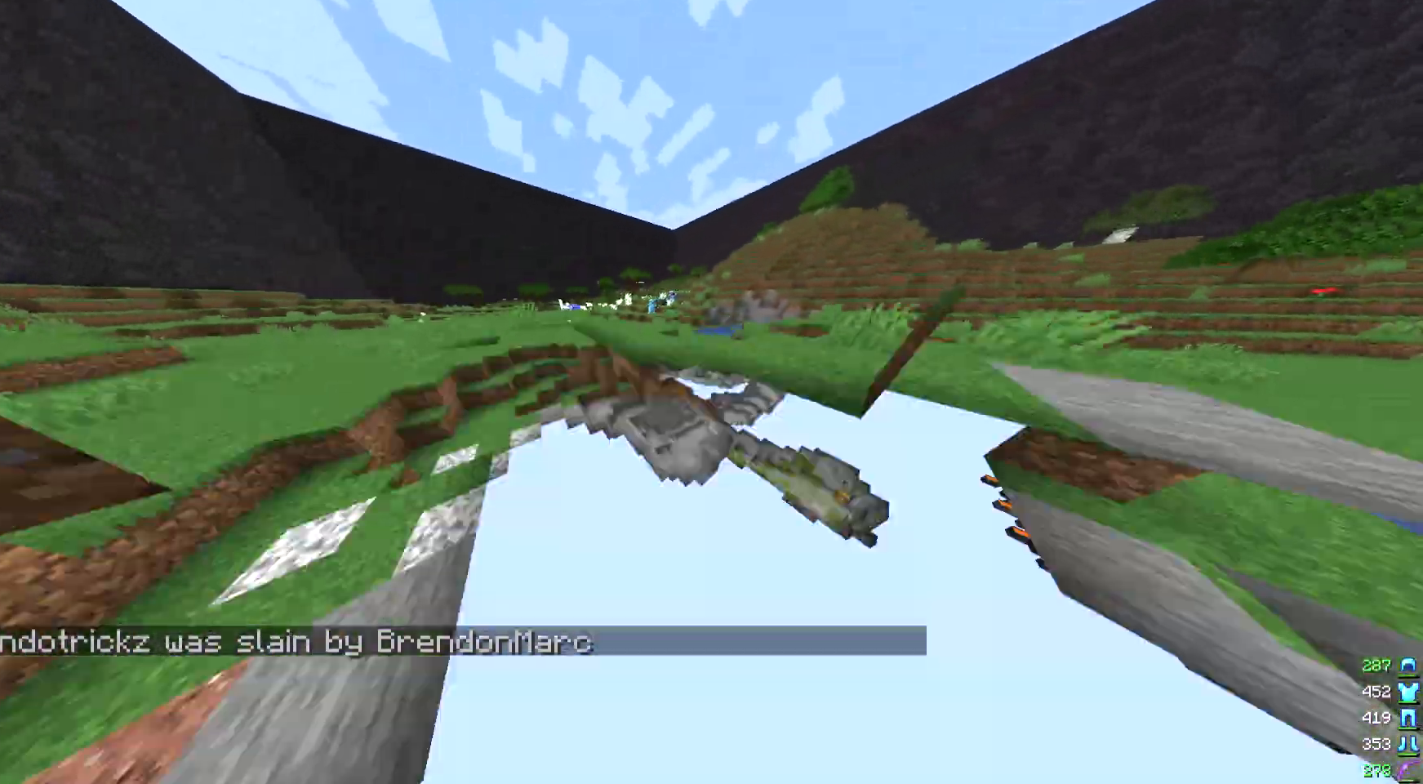
{"keys": ["w"], "mouse": [], "events": []}
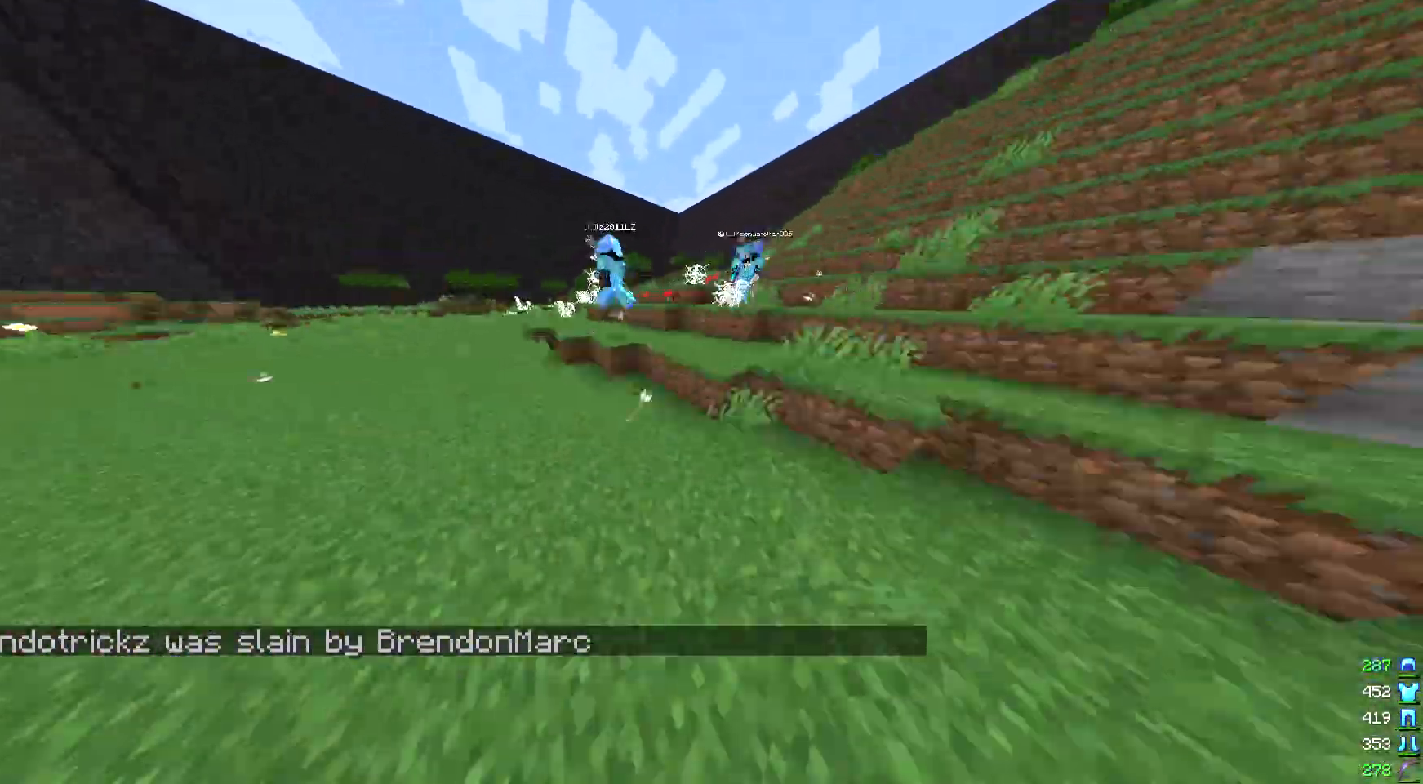
{"keys": [], "mouse": [], "events": [[33, "w", "up"], [267, "s", "down"], [500, "s", "up"]]}
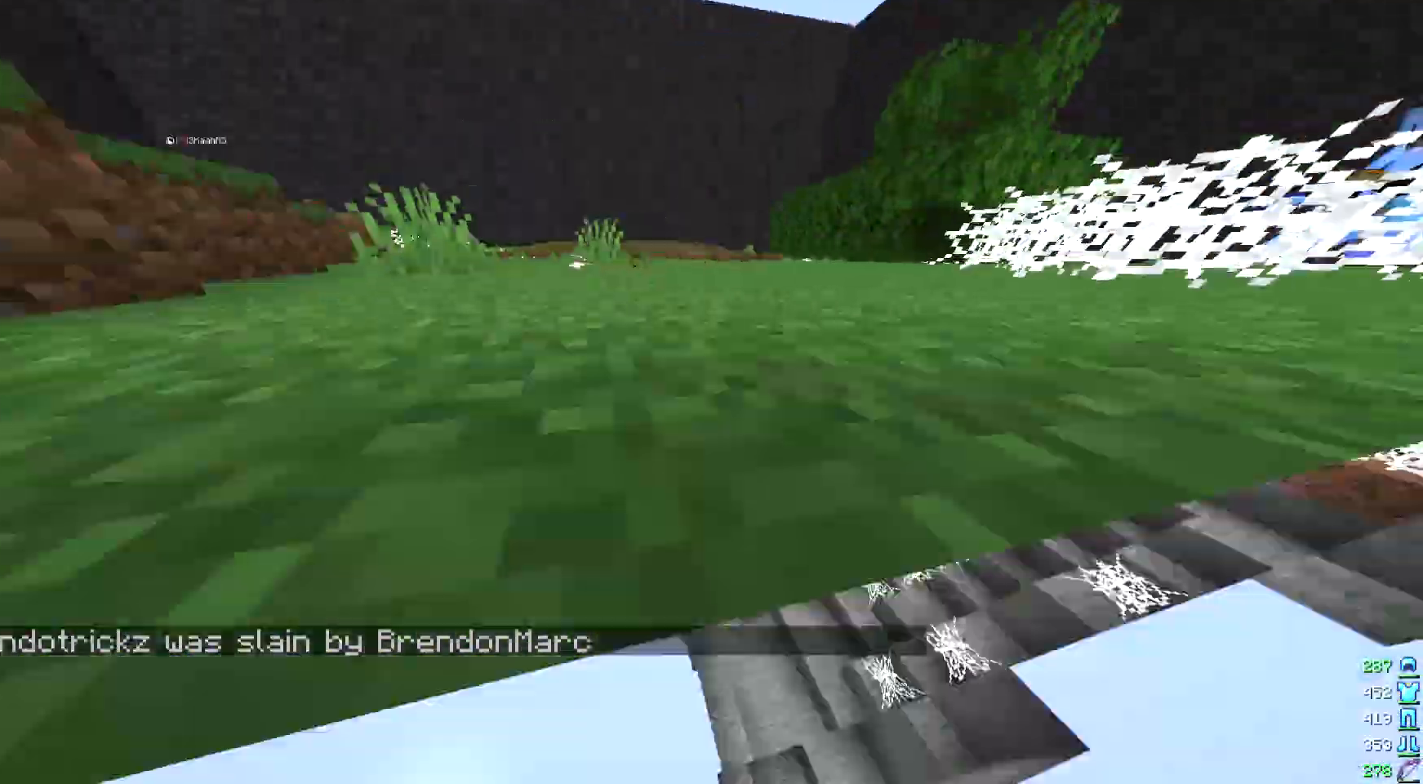
{"keys": ["w"], "mouse": [], "events": [[67, "w", "down"]]}
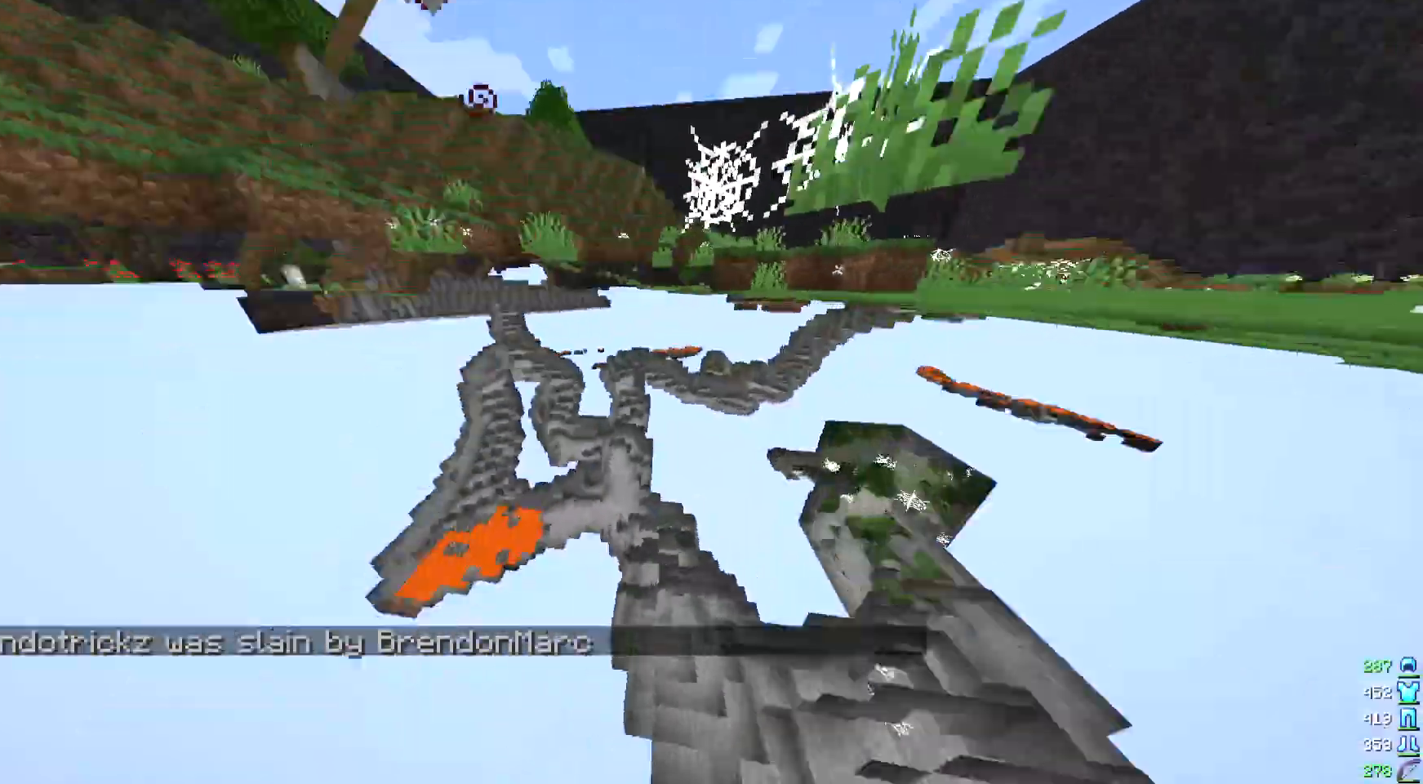
{"keys": ["w"], "mouse": [], "events": []}
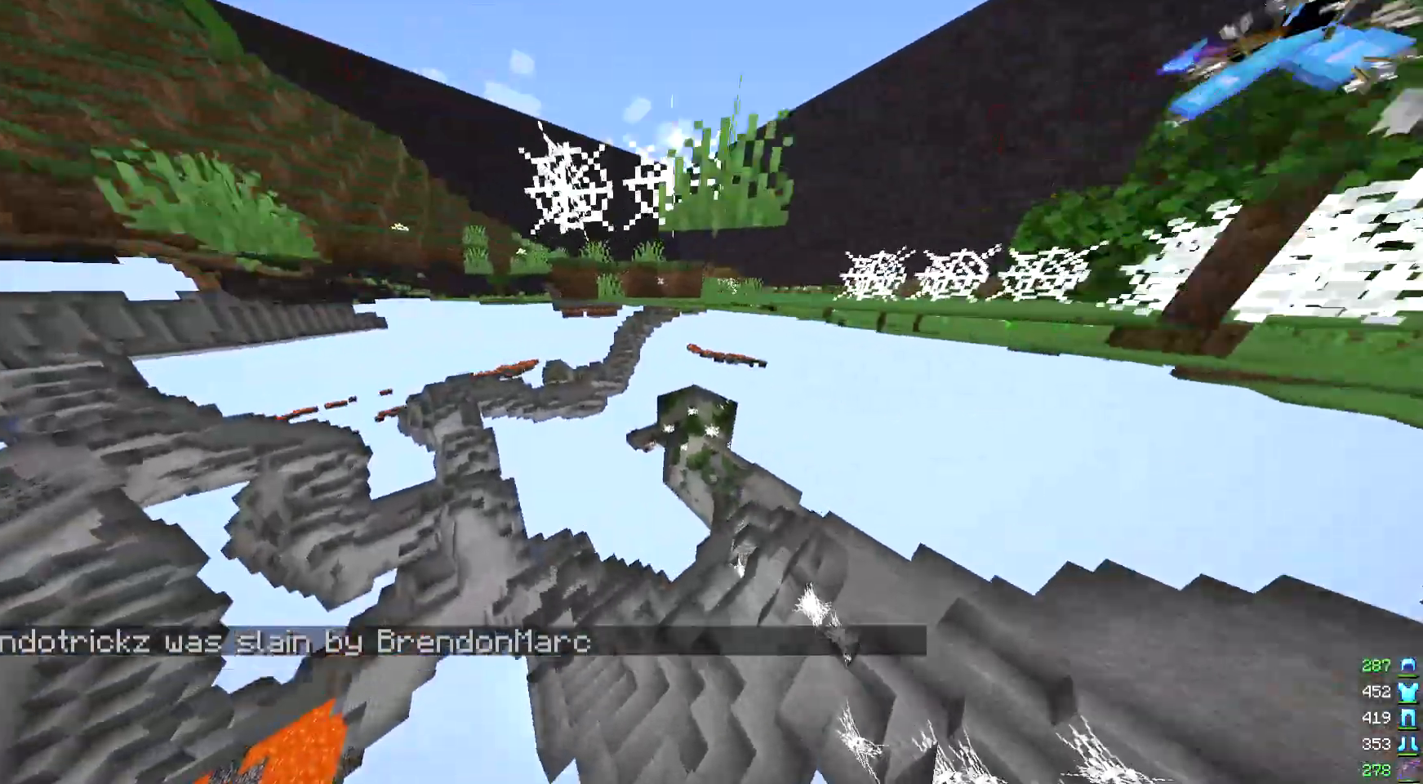
{"keys": ["s"], "mouse": [], "events": [[267, "w", "up"], [467, "s", "down"]]}
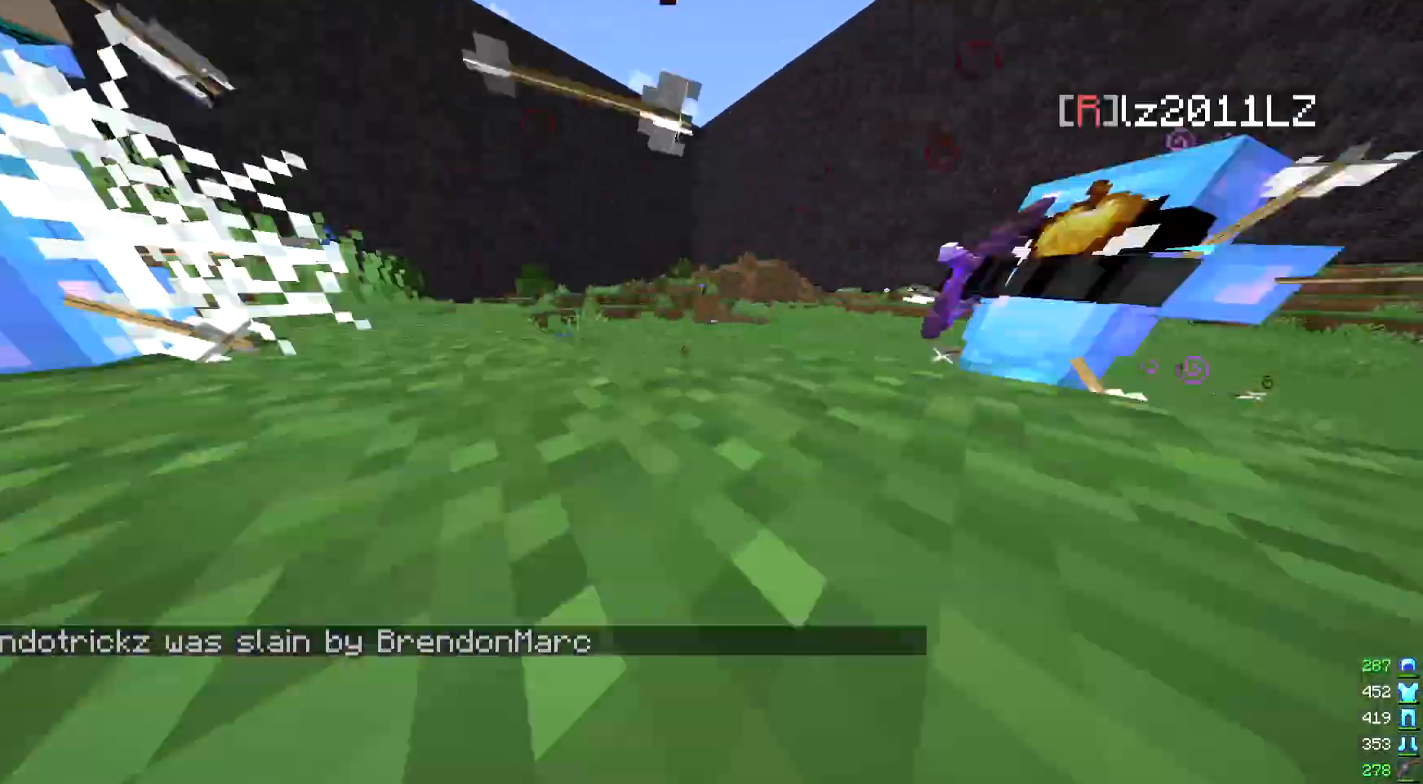
{"keys": ["d", "w"], "mouse": [], "events": [[233, "d", "down"], [300, "s", "up"], [433, "w", "down"]]}
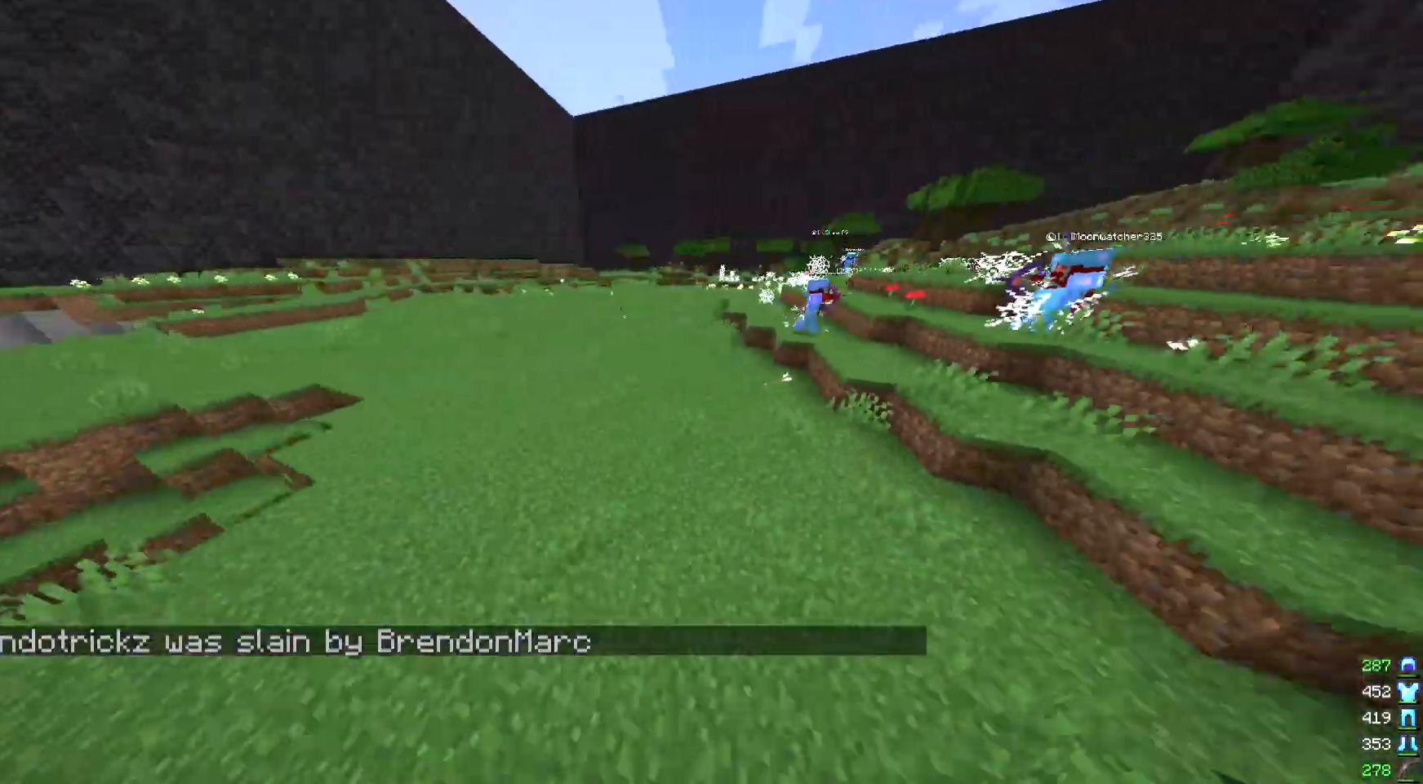
{"keys": ["w"], "mouse": [], "events": [[33, "d", "up"]]}
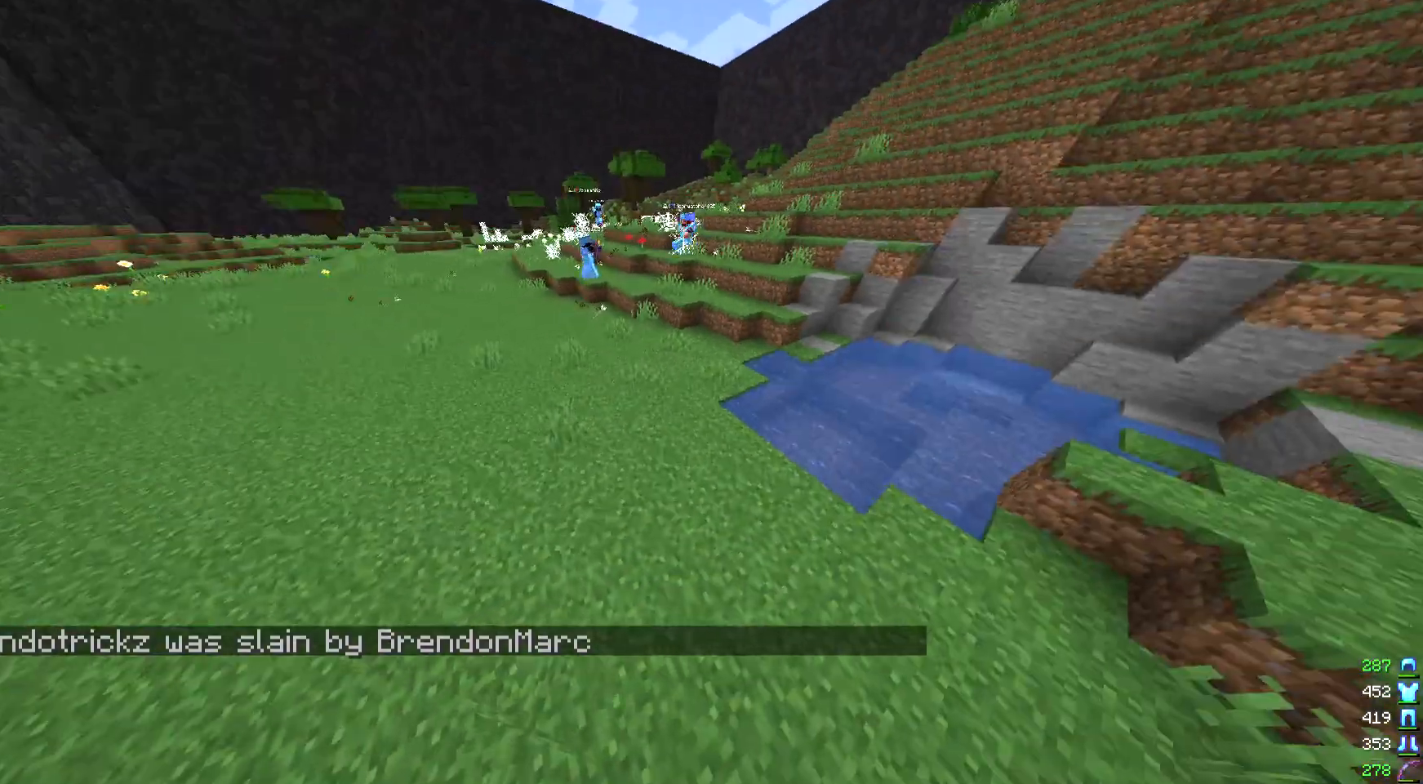
{"keys": ["d", "w"], "mouse": [], "events": [[233, "d", "down"]]}
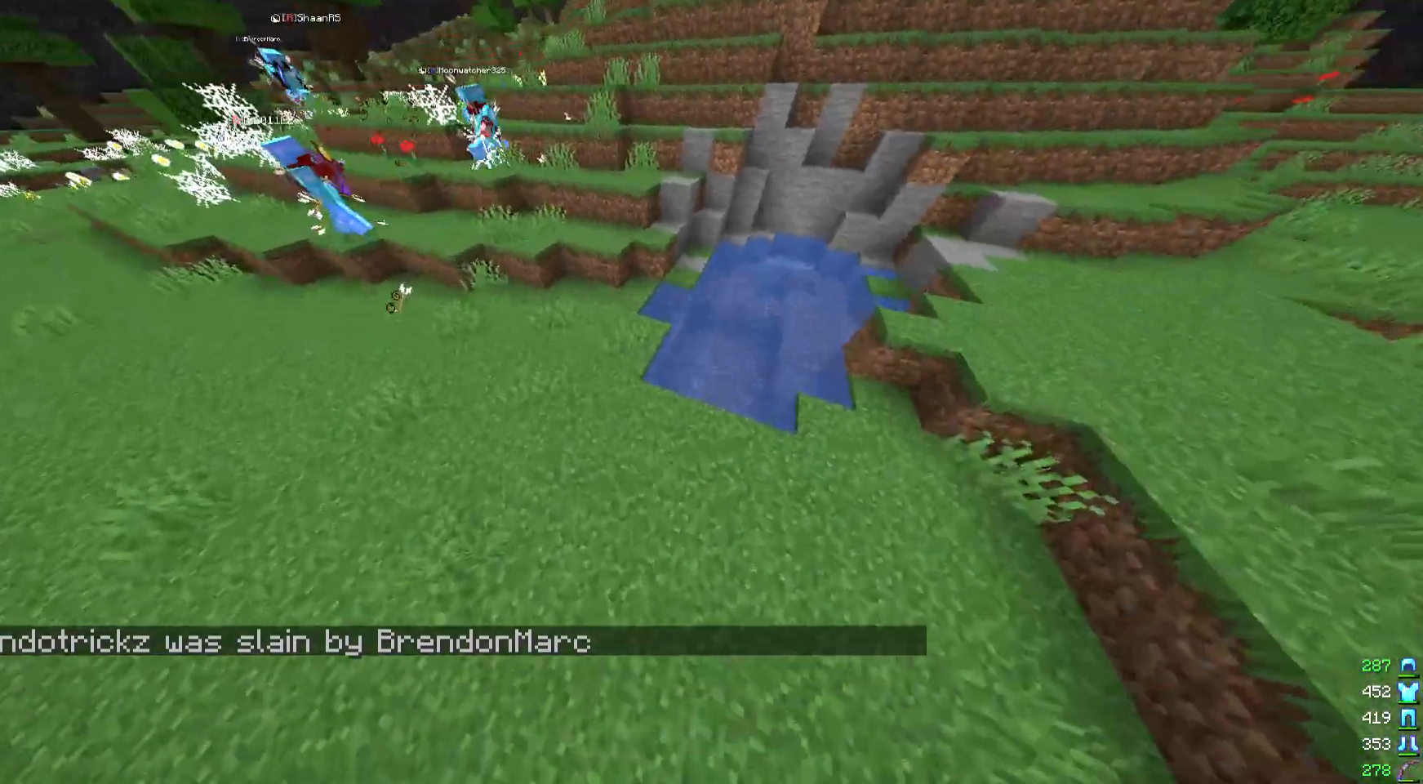
{"keys": [], "mouse": [], "events": [[33, "d", "up"], [233, "a", "down"], [367, "a", "up"], [400, "w", "up"]]}
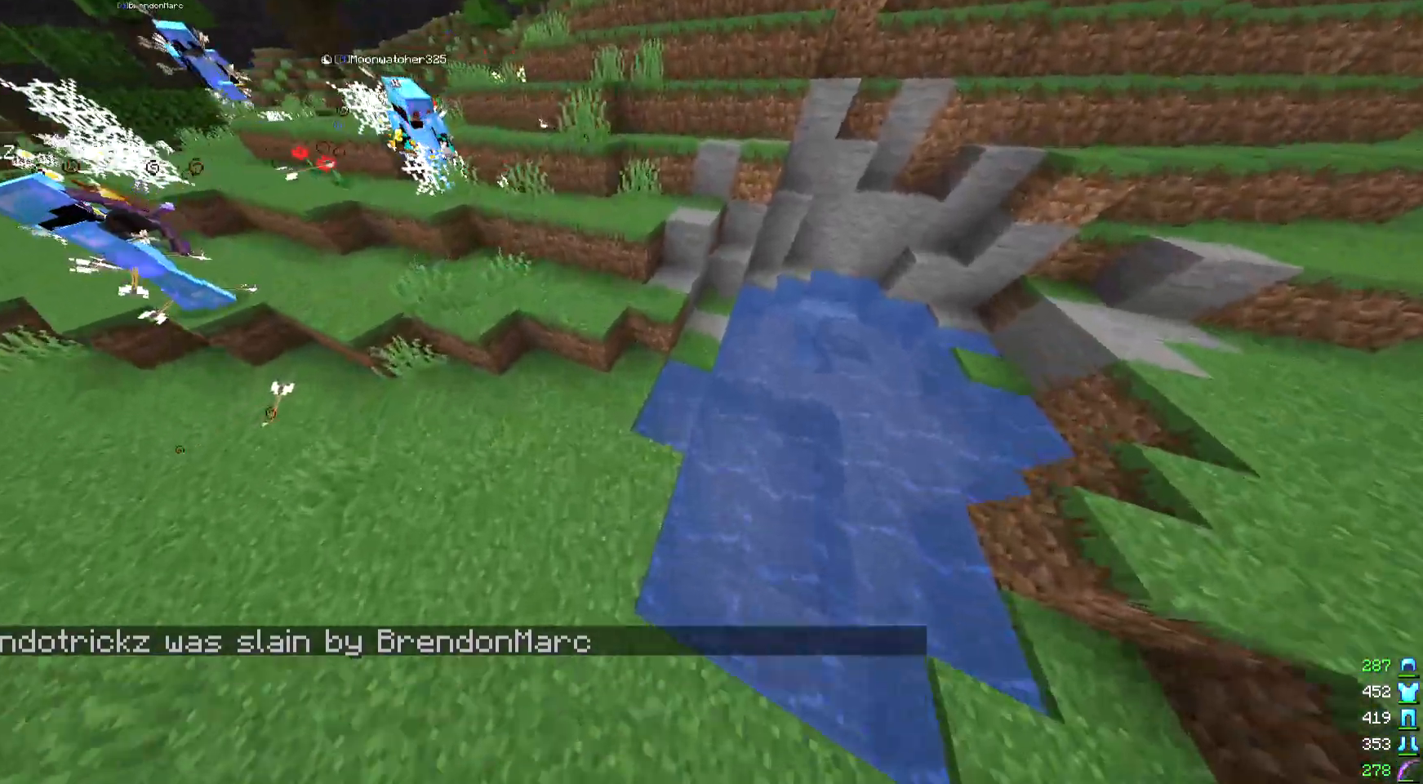
{"keys": [], "mouse": [], "events": []}
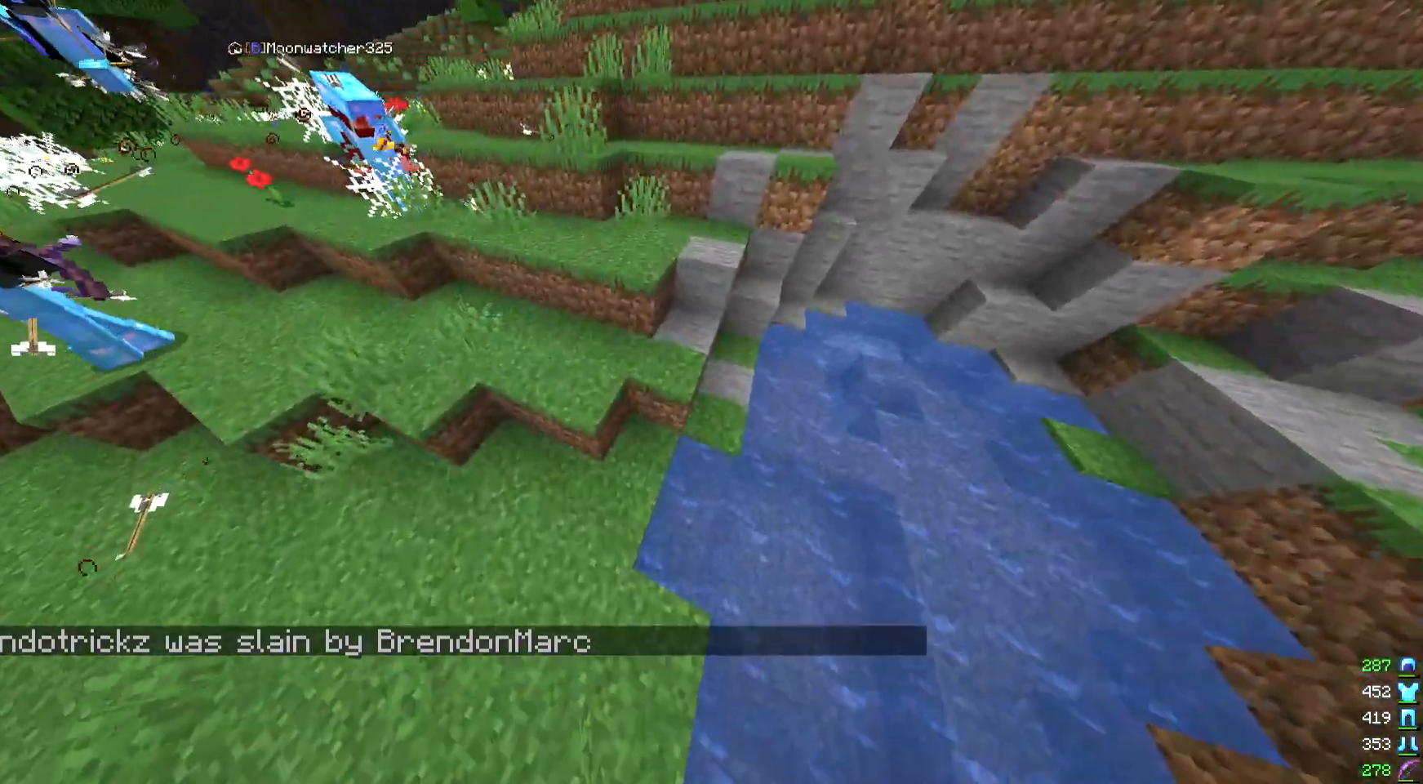
{"keys": [], "mouse": [], "events": [[233, "s", "down"], [367, "s", "up"]]}
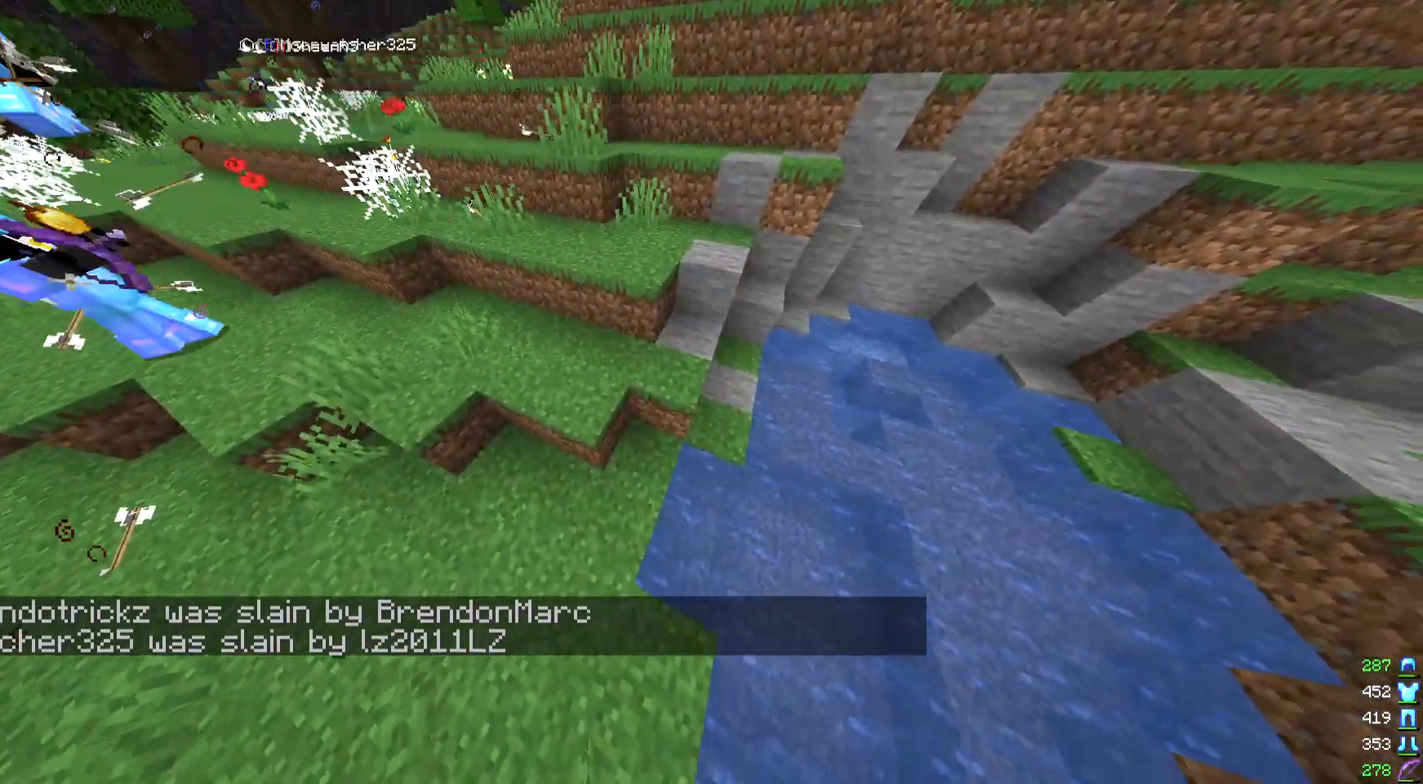
{"keys": ["a", "s"], "mouse": [], "events": [[33, "a", "down"], [67, "s", "down"], [200, "s", "up"], [467, "s", "down"]]}
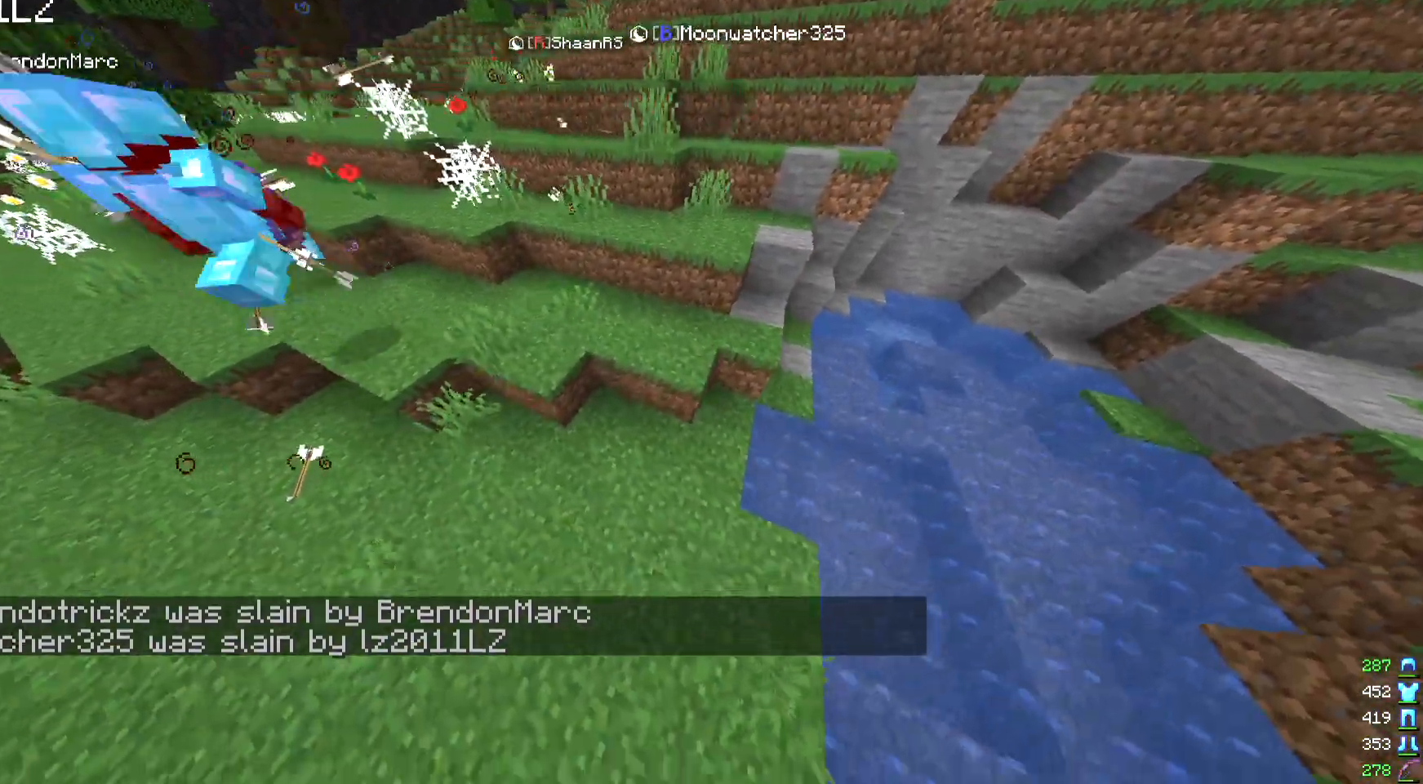
{"keys": [], "mouse": [], "events": [[233, "a", "up"], [267, "s", "up"]]}
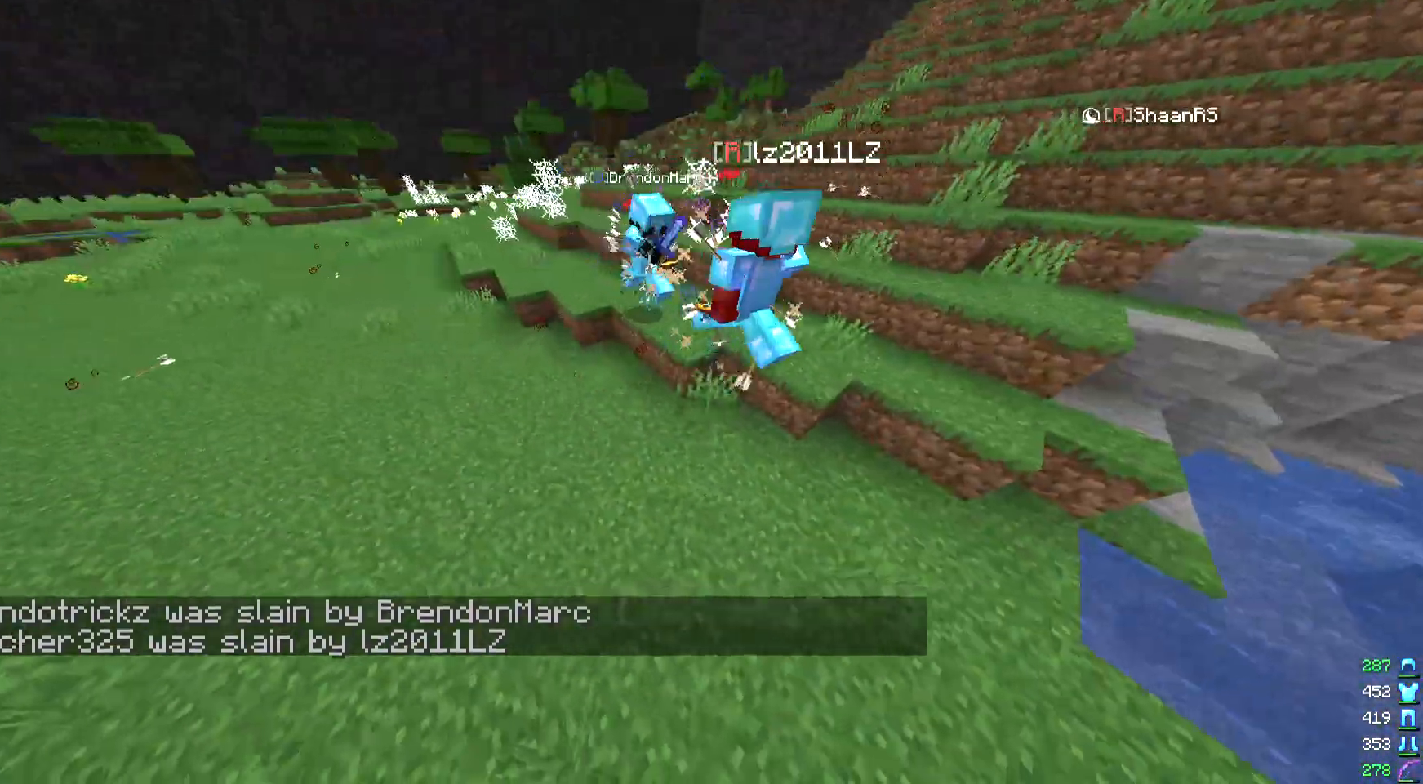
{"keys": ["d", "s"], "mouse": [], "events": [[67, "a", "down"], [67, "s", "down"], [400, "a", "up"], [467, "d", "down"]]}
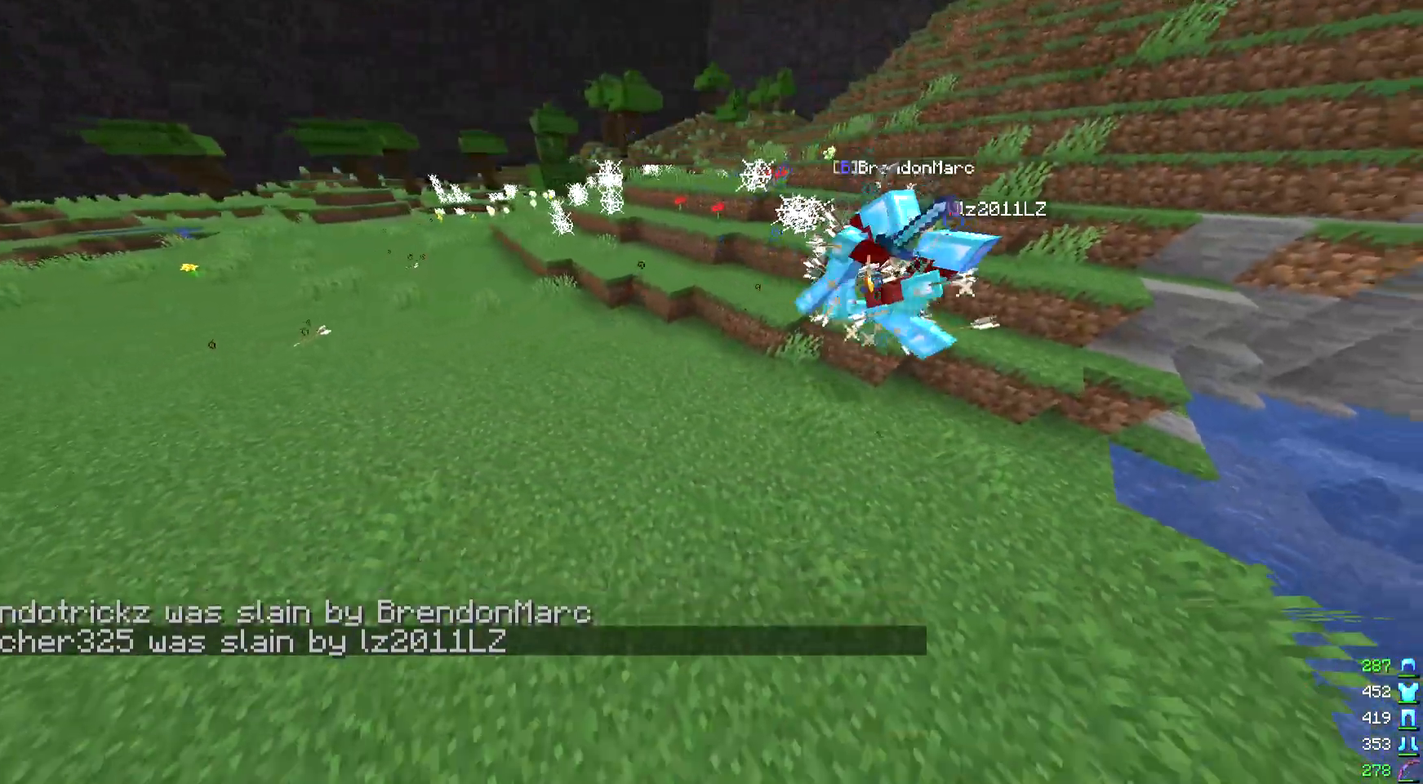
{"keys": ["d"], "mouse": [], "events": [[167, "s", "up"]]}
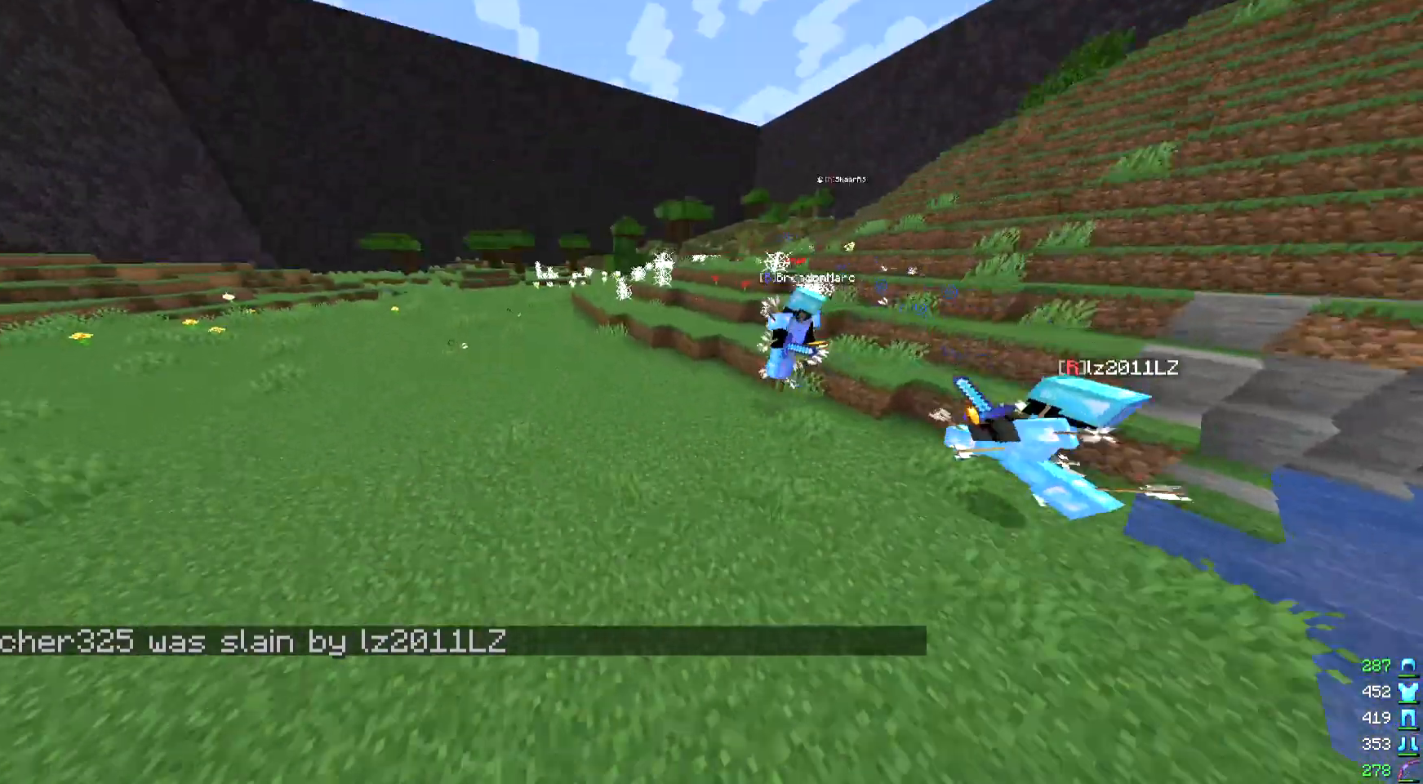
{"keys": ["d"], "mouse": [], "events": [[133, "w", "down"], [367, "w", "up"]]}
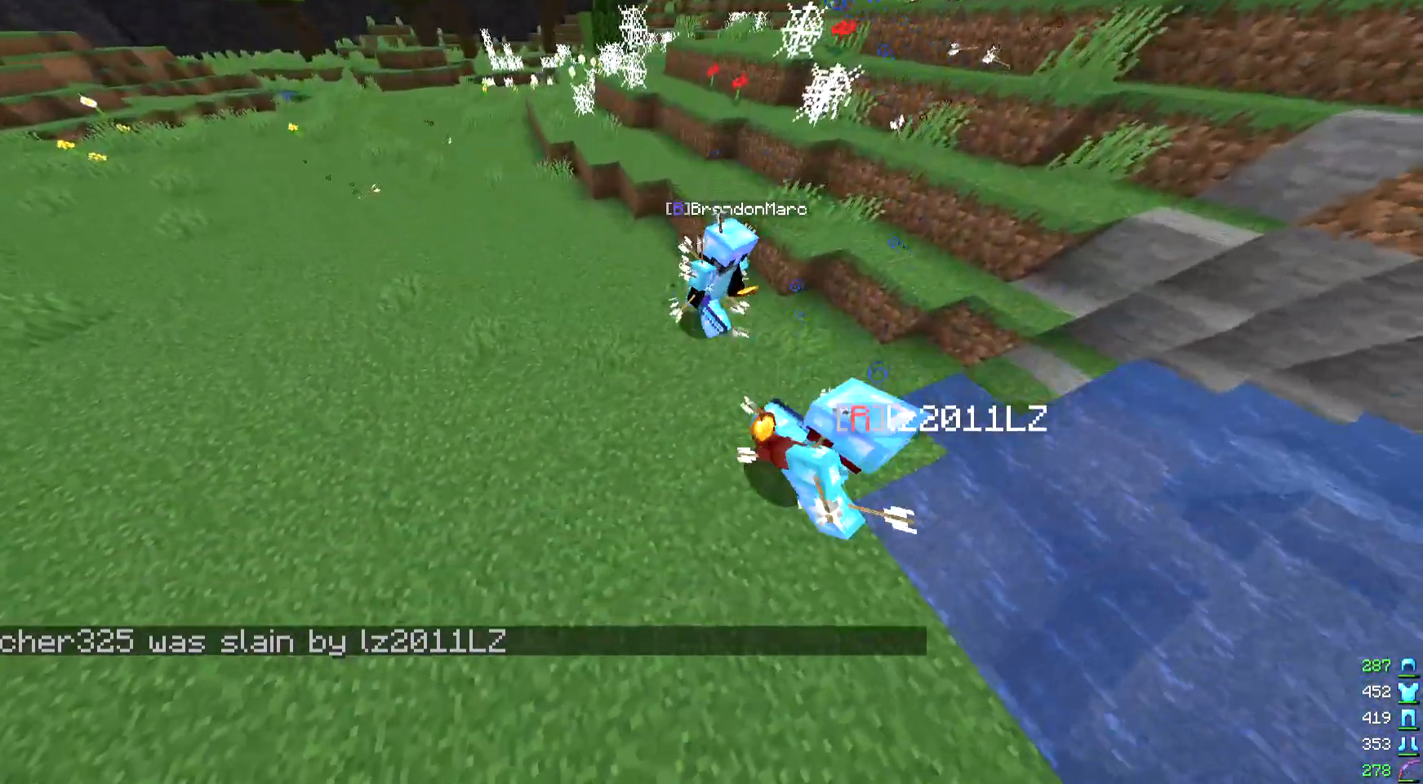
{"keys": ["a"], "mouse": [], "events": [[200, "w", "down"], [300, "d", "up"], [333, "a", "down"], [367, "w", "up"]]}
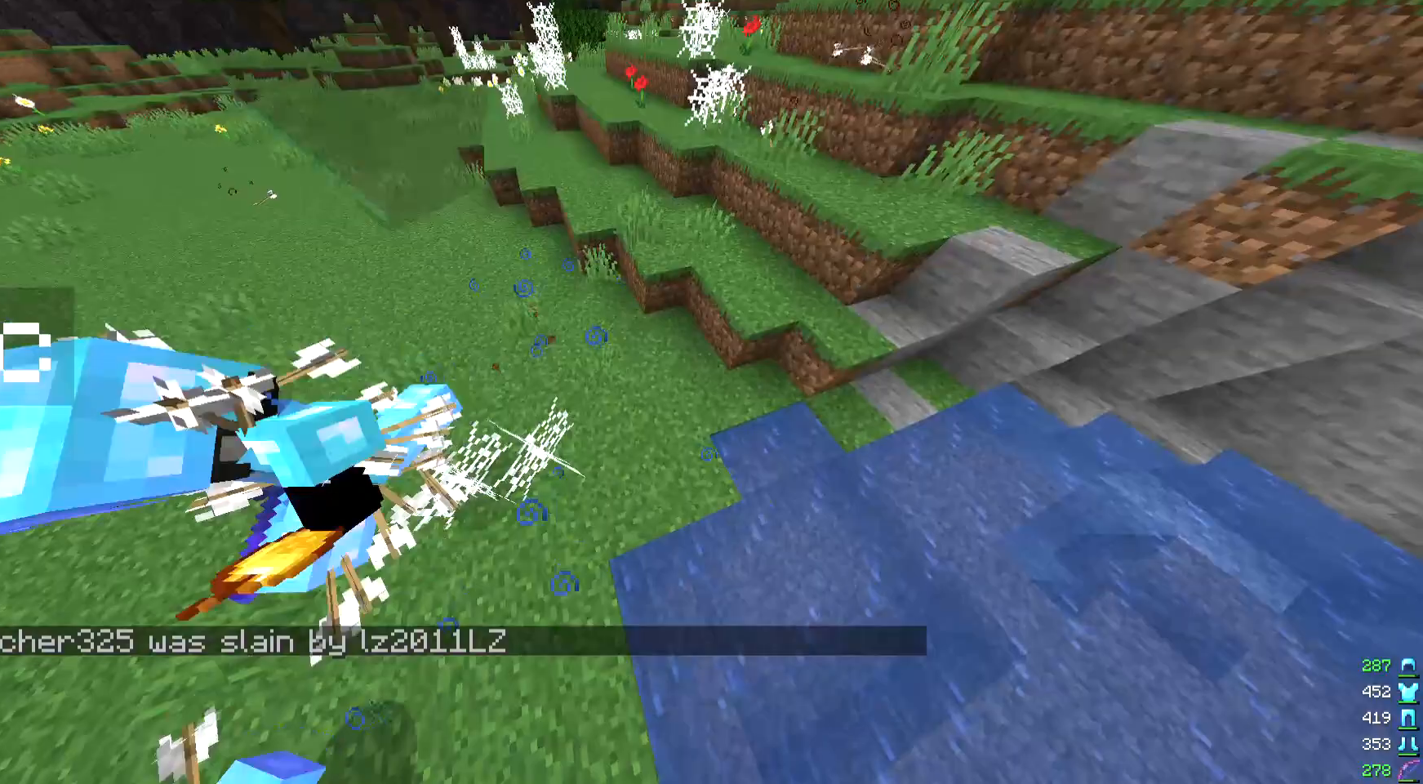
{"keys": ["d"], "mouse": [], "events": [[400, "a", "up"], [433, "d", "down"]]}
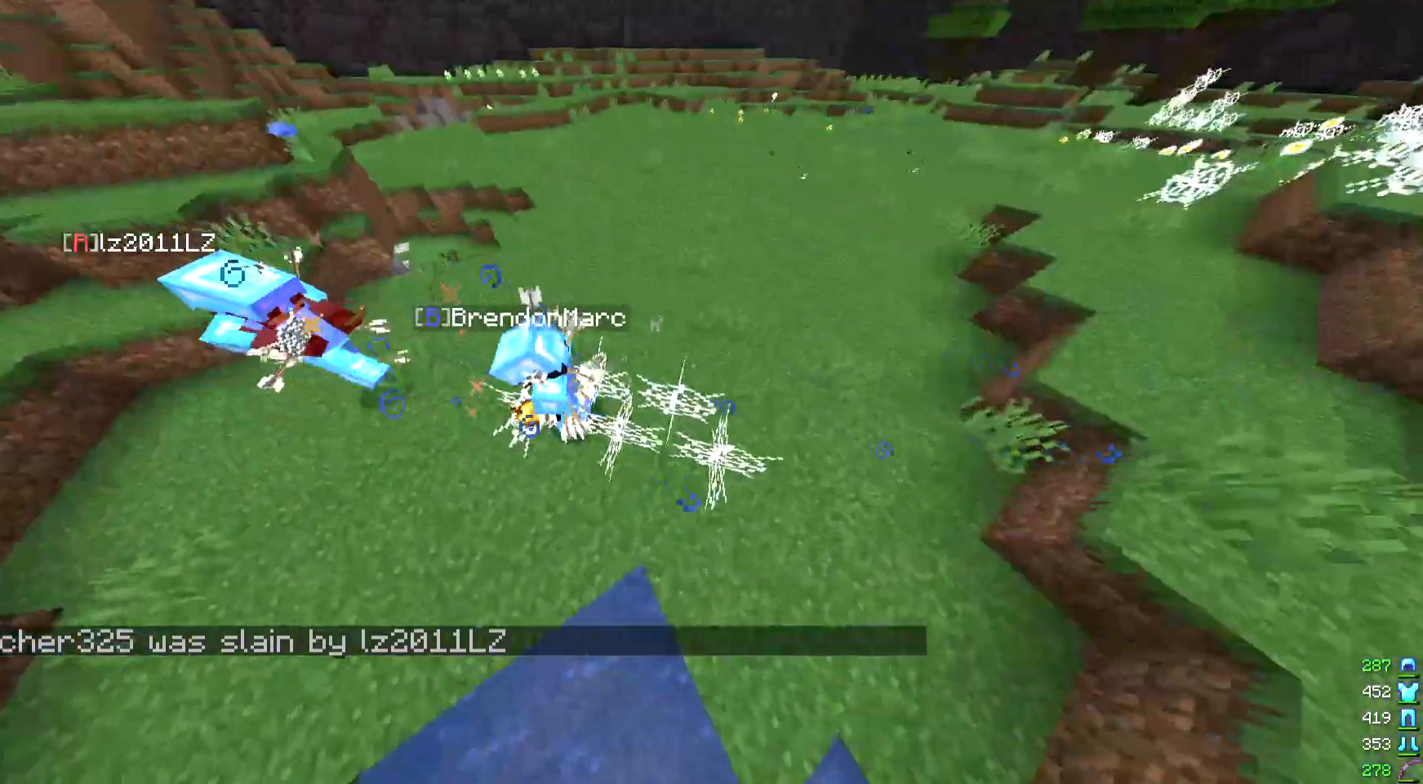
{"keys": ["d"], "mouse": [], "events": [[133, "d", "up"], [267, "a", "down"], [433, "a", "up"], [433, "d", "down"]]}
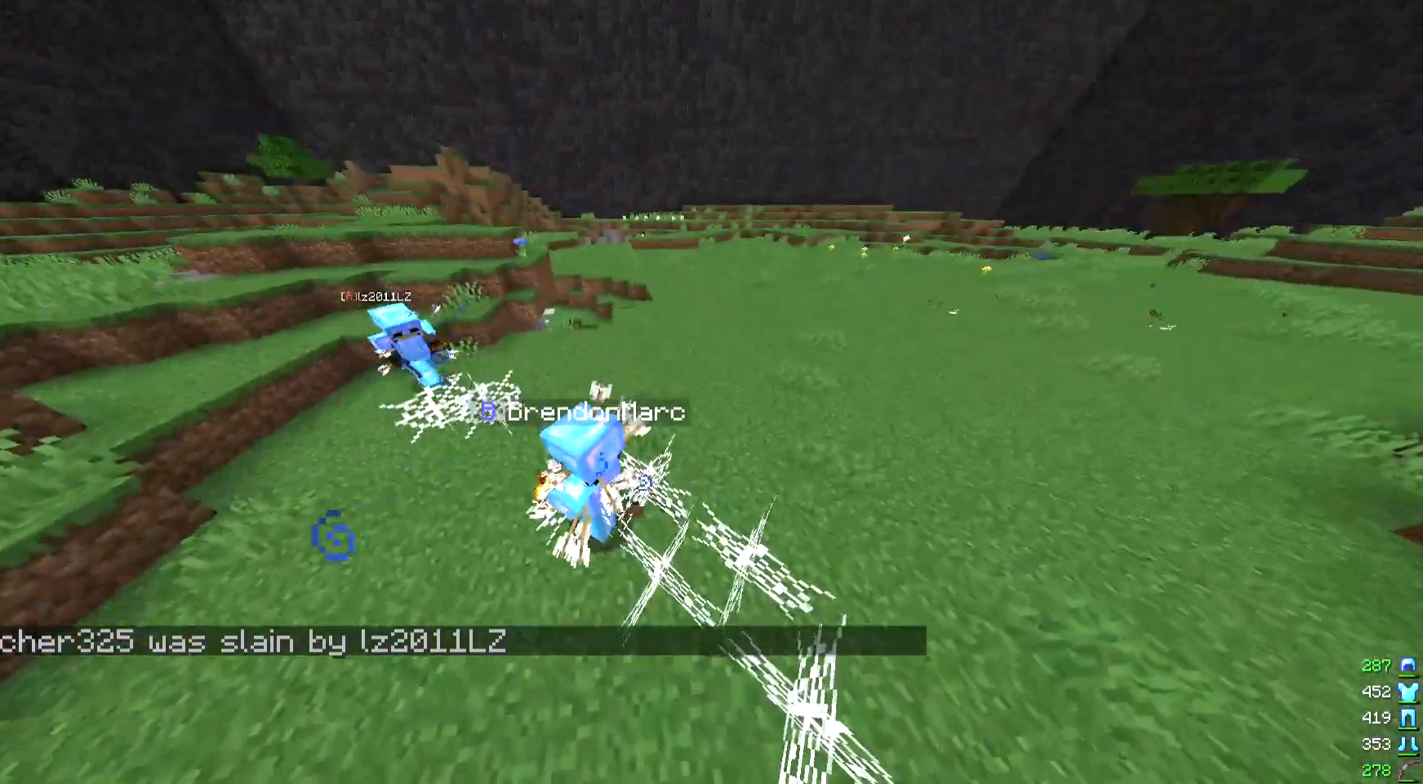
{"keys": [], "mouse": [], "events": [[33, "d", "up"], [67, "s", "down"], [267, "s", "up"]]}
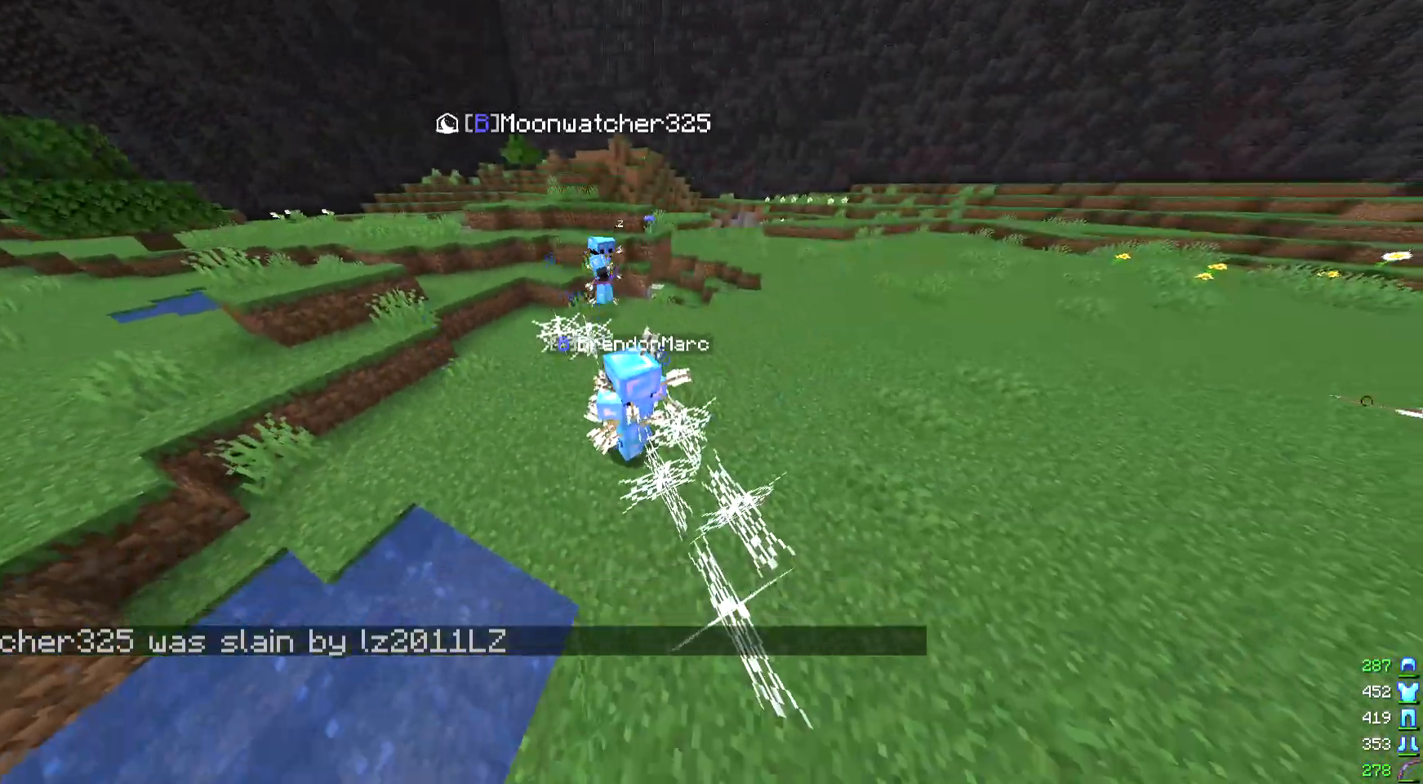
{"keys": [], "mouse": [], "events": []}
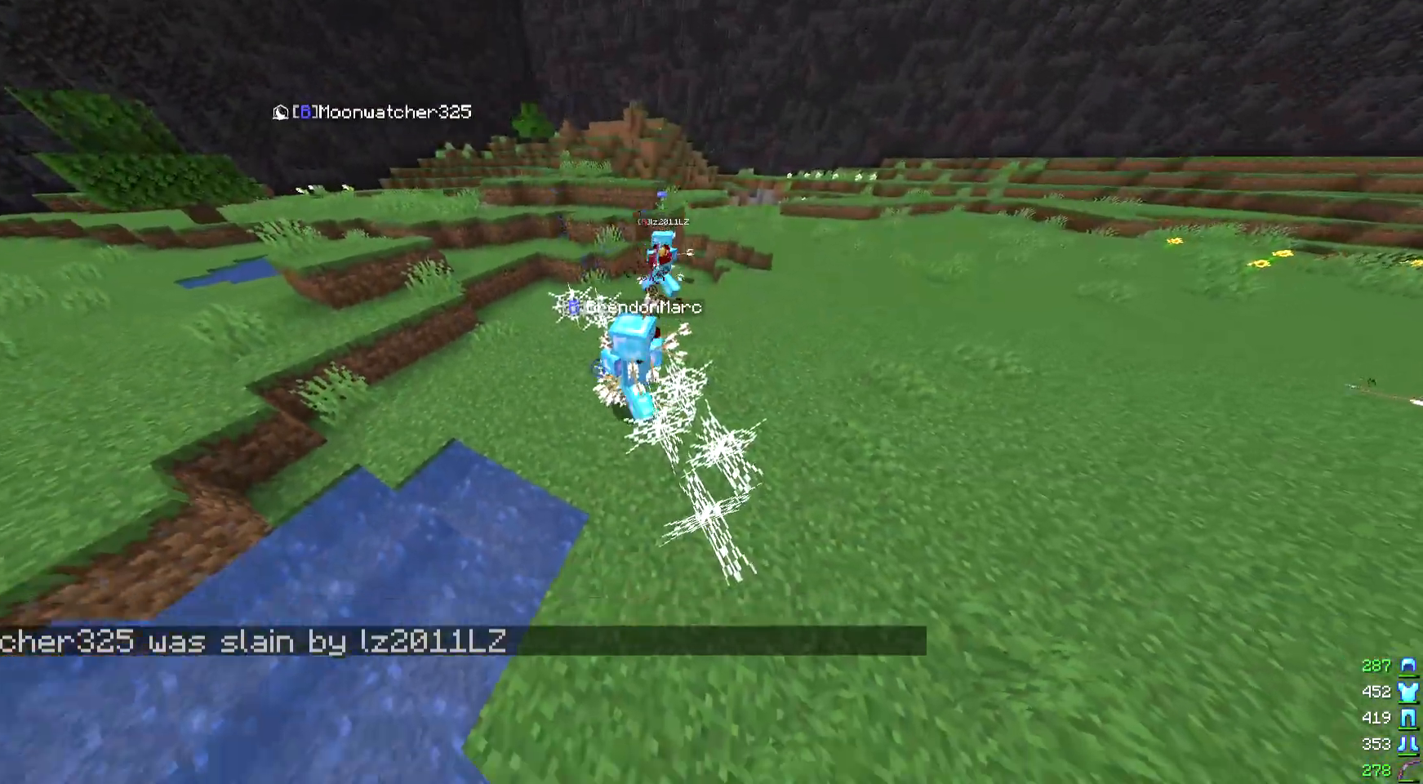
{"keys": ["w"], "mouse": [], "events": [[500, "w", "down"]]}
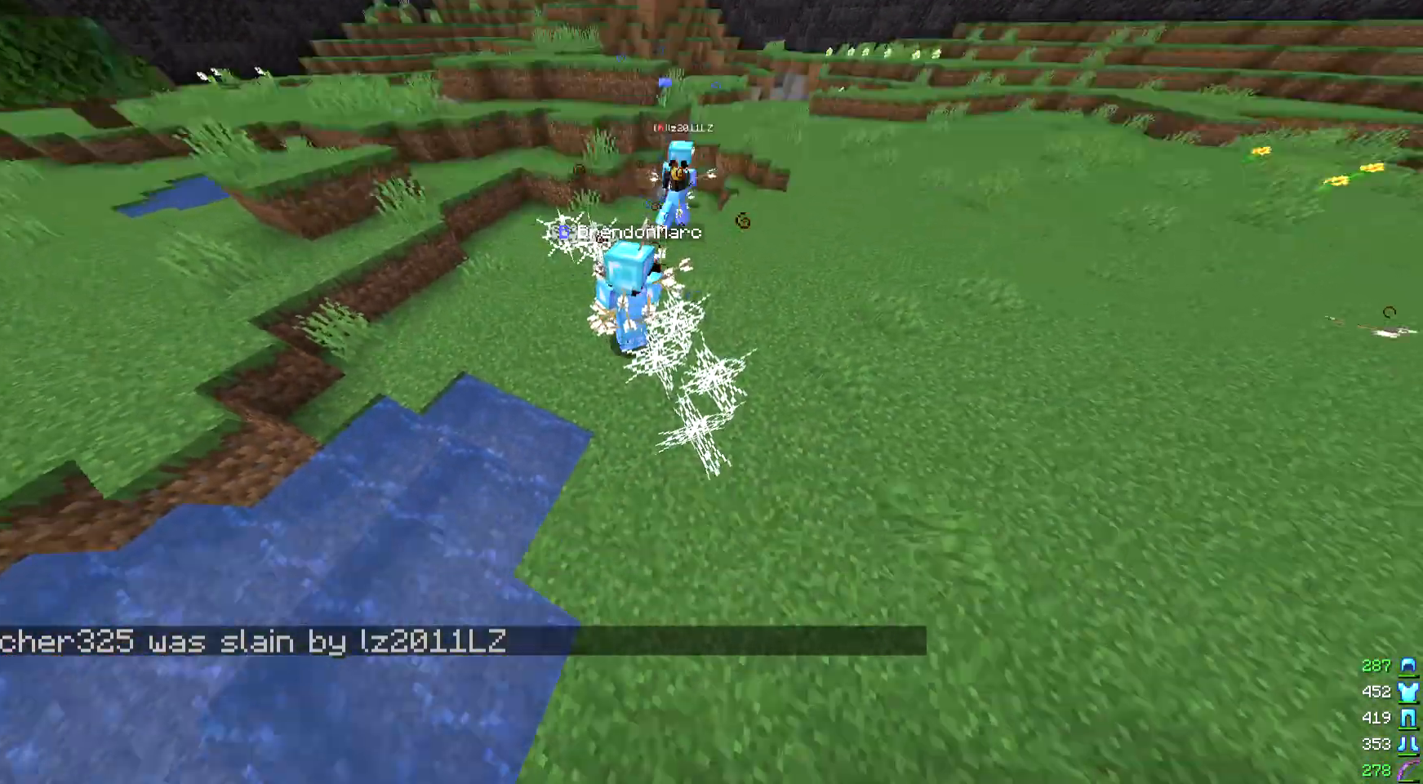
{"keys": ["d"], "mouse": [], "events": [[67, "w", "up"], [133, "d", "down"]]}
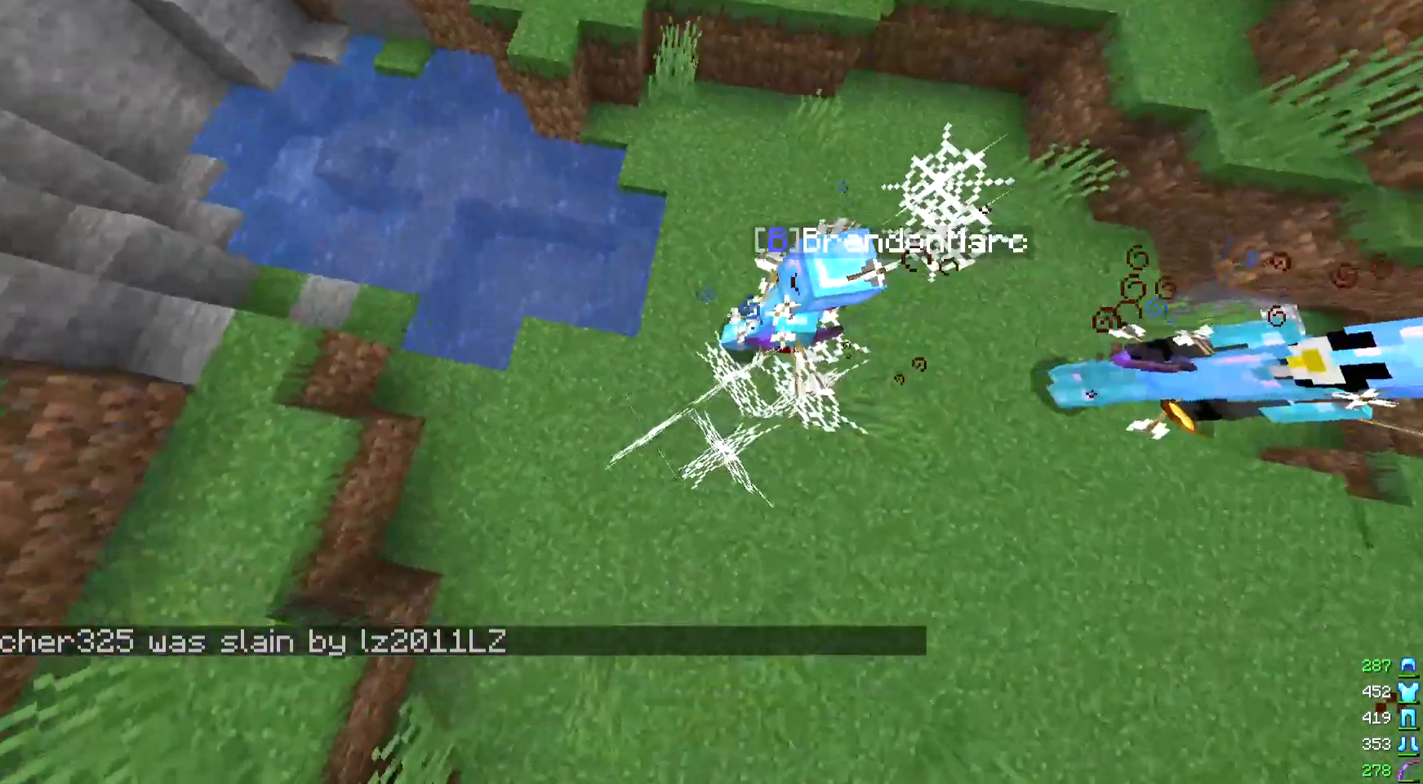
{"keys": ["s"], "mouse": [], "events": [[100, "d", "up"], [100, "s", "down"]]}
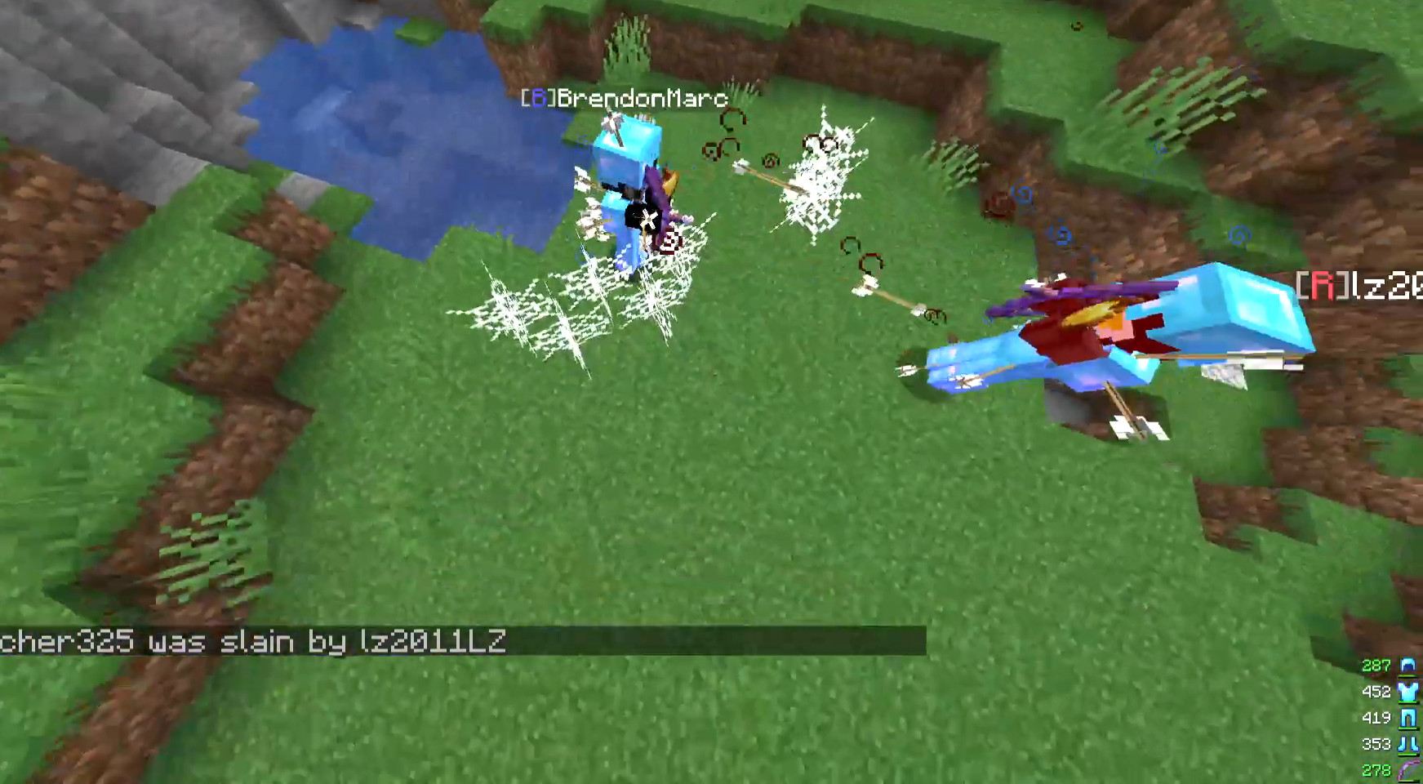
{"keys": [], "mouse": [], "events": [[33, "s", "up"]]}
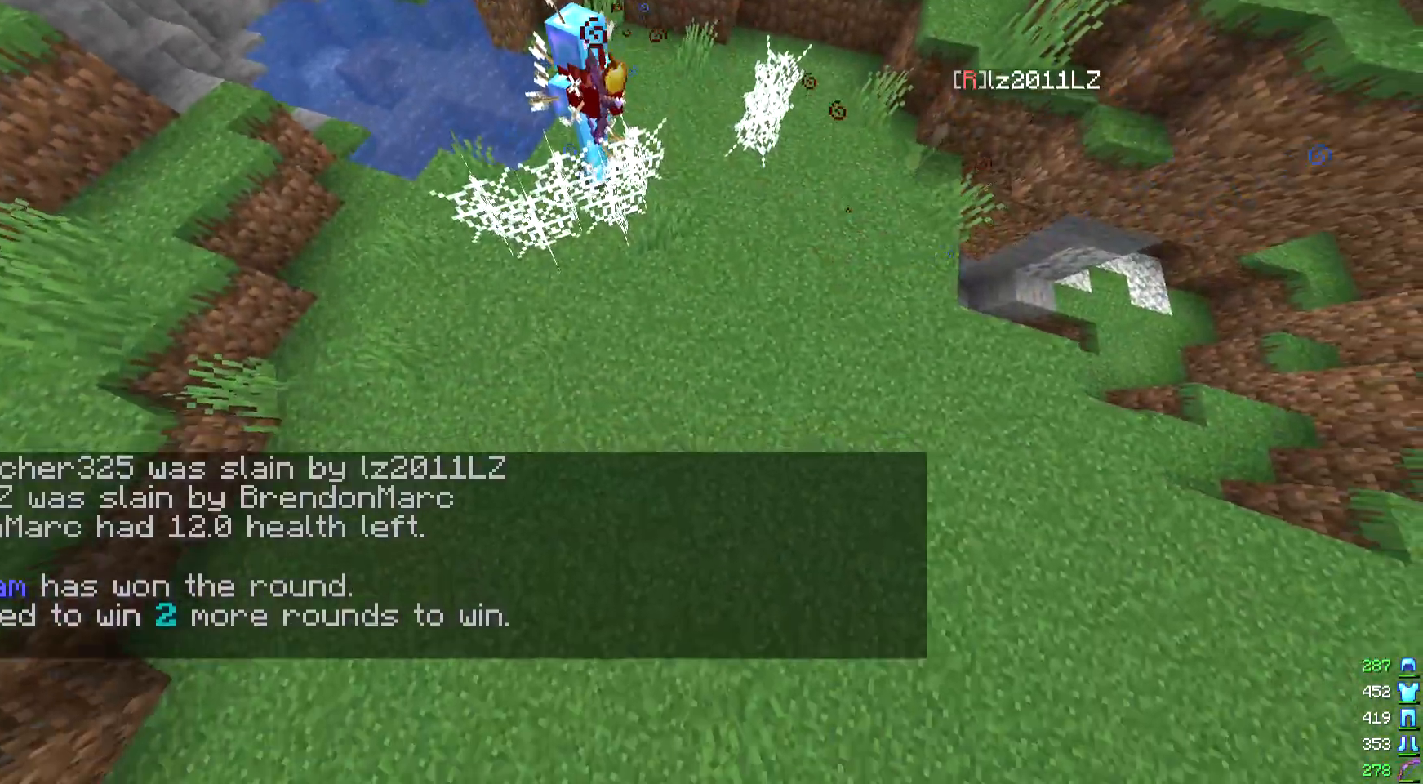
{"keys": ["w"], "mouse": [], "events": [[400, "w", "down"]]}
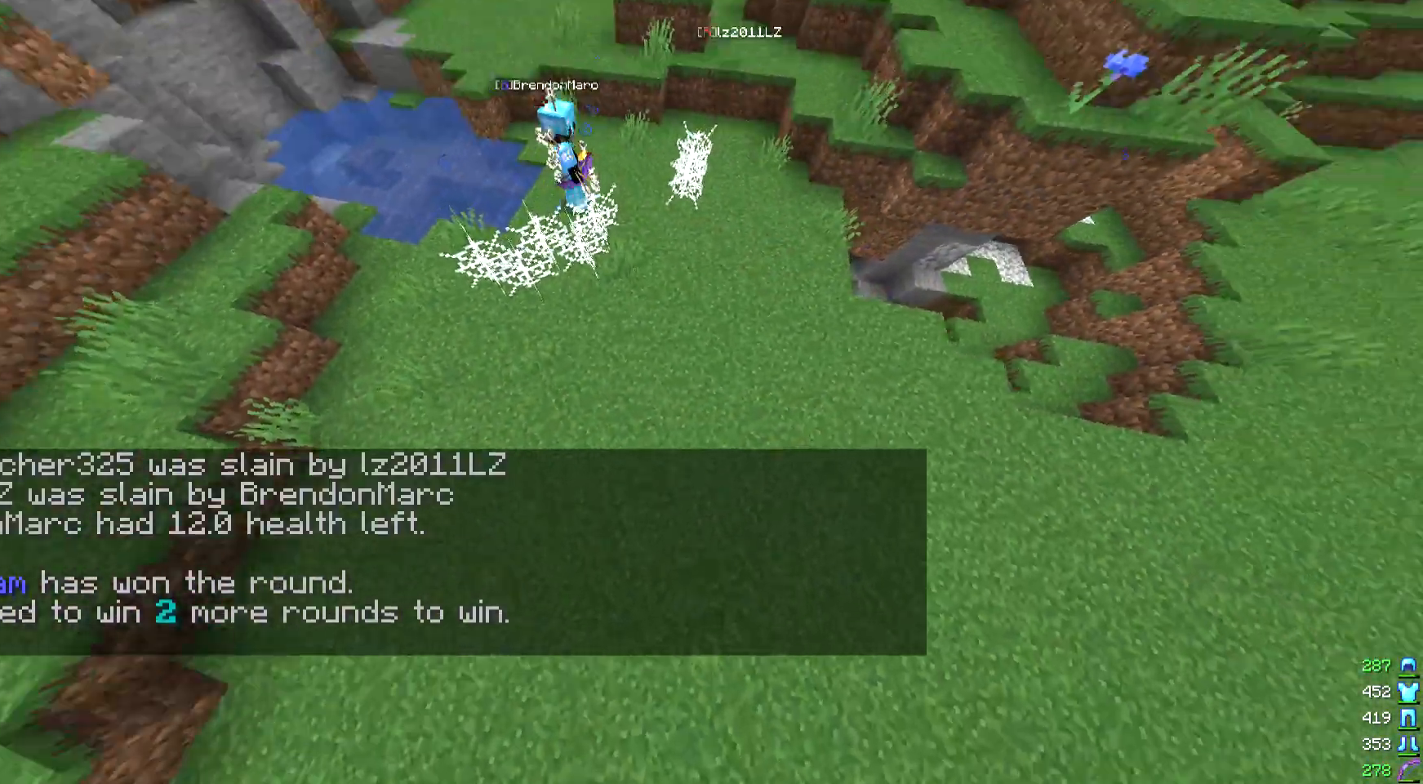
{"keys": [], "mouse": [], "events": [[167, "w", "up"]]}
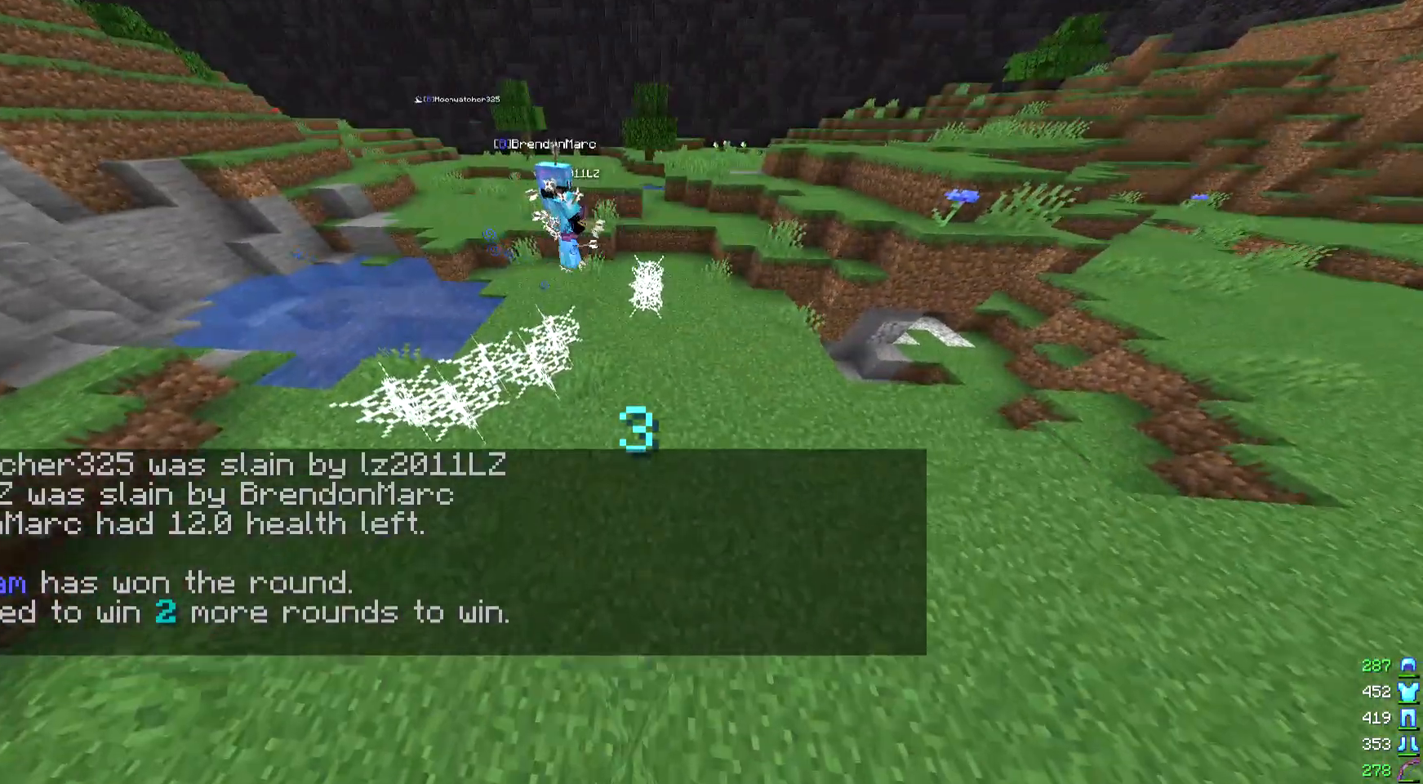
{"keys": ["w"], "mouse": [], "events": [[267, "w", "down"], [333, "w", "up"], [467, "w", "down"]]}
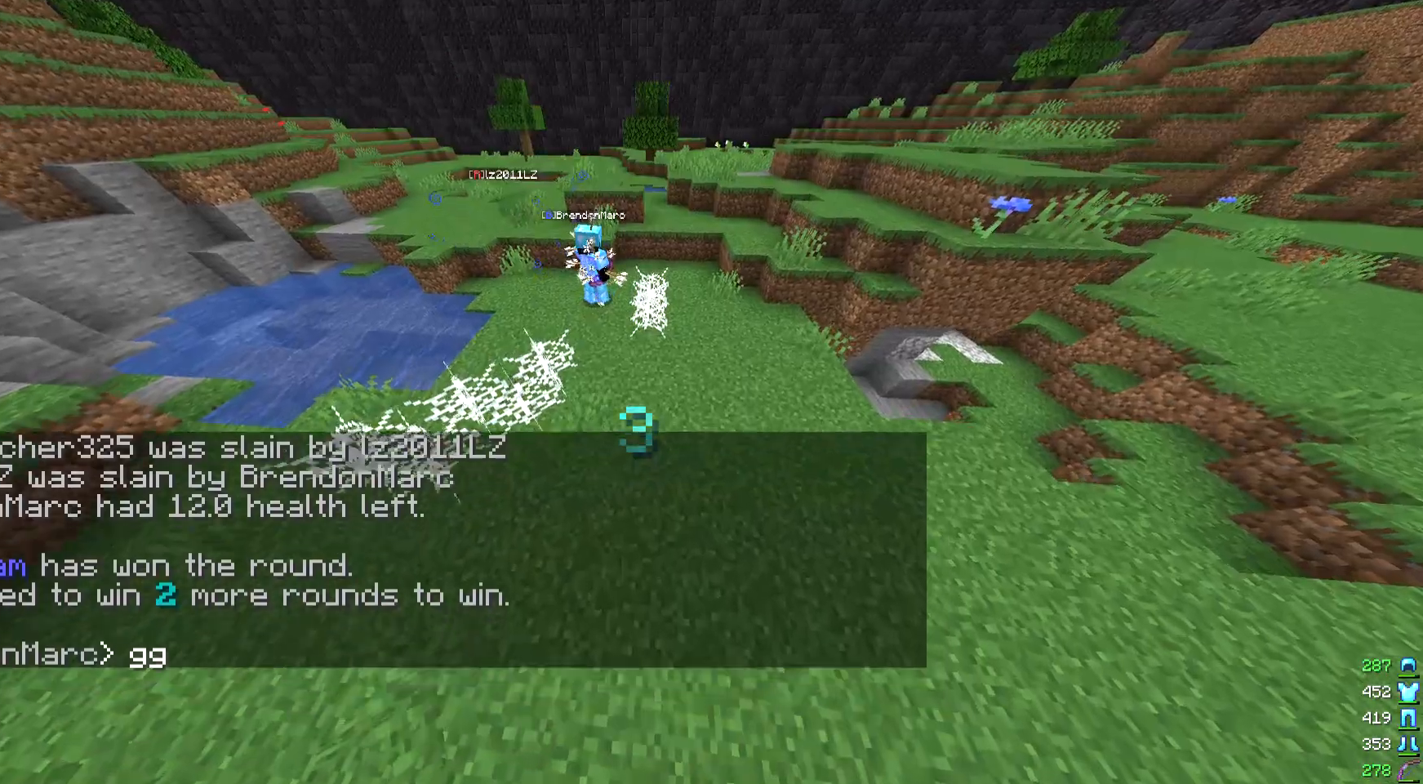
{"keys": ["s"], "mouse": [], "events": [[233, "a", "down"], [267, "w", "up"], [333, "a", "up"], [400, "s", "down"]]}